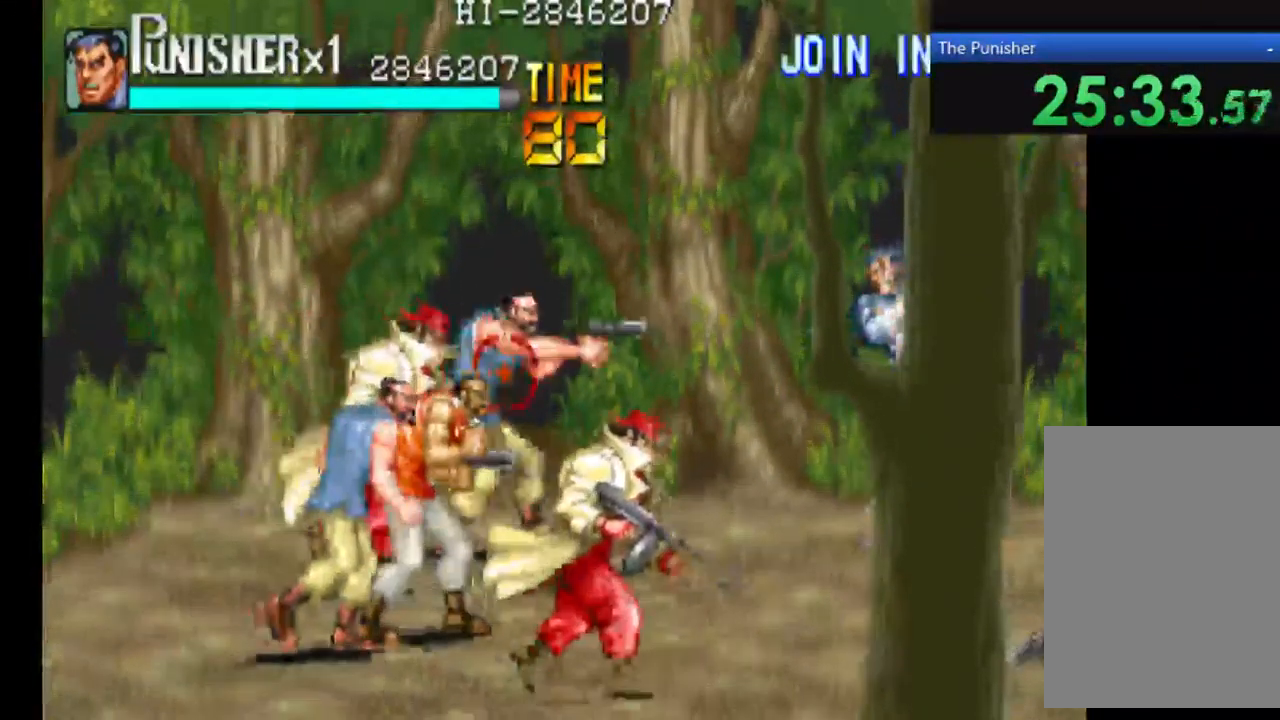
Gameplay with a controller (Xbox layout); each line is a JSON object with the inputs held at the frame after it (dt_ms = milliseconds from this image to that frame). "events" lists button and stick changes between this image and that frame as [ms after this image, input, new state], when the widget could be followed in between. Not read: L3 R3.
{"dt_ms": 500, "buttons": ["X"], "left_stick": "center", "right_stick": "center", "events": [[433, "X", "down"]]}
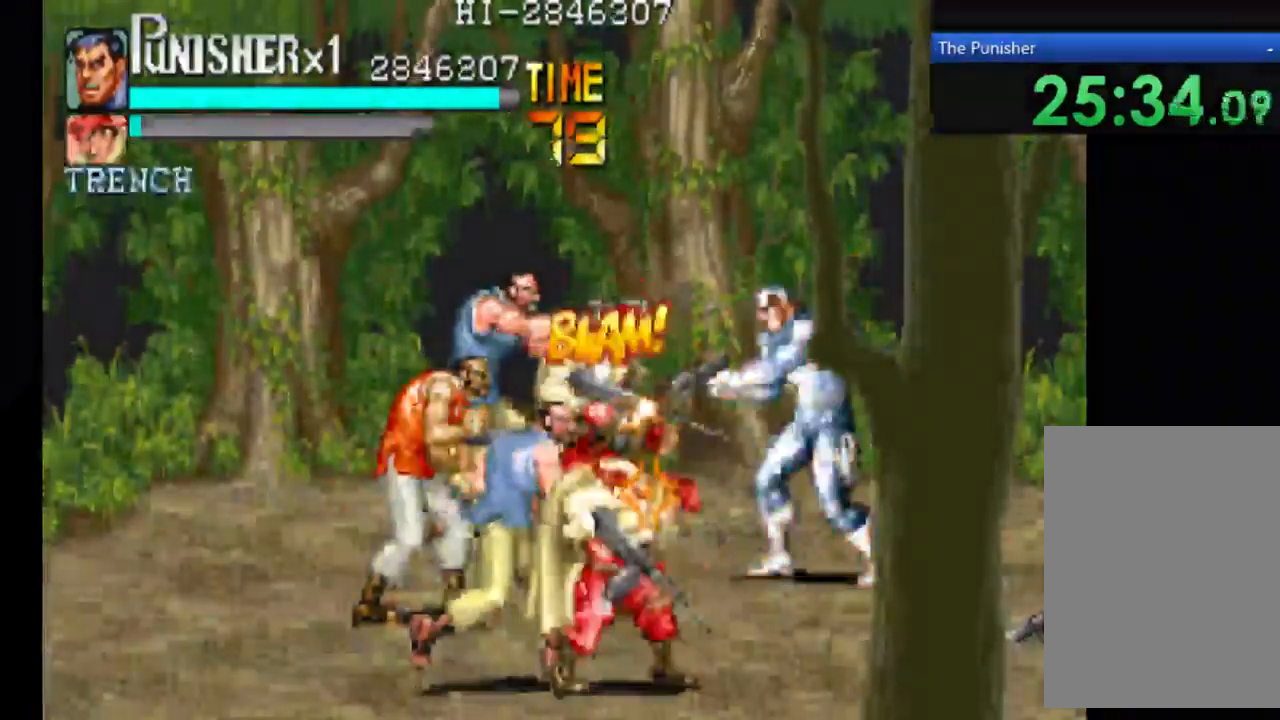
{"dt_ms": 500, "buttons": ["A", "X"], "left_stick": "center", "right_stick": "center", "events": [[367, "A", "down"]]}
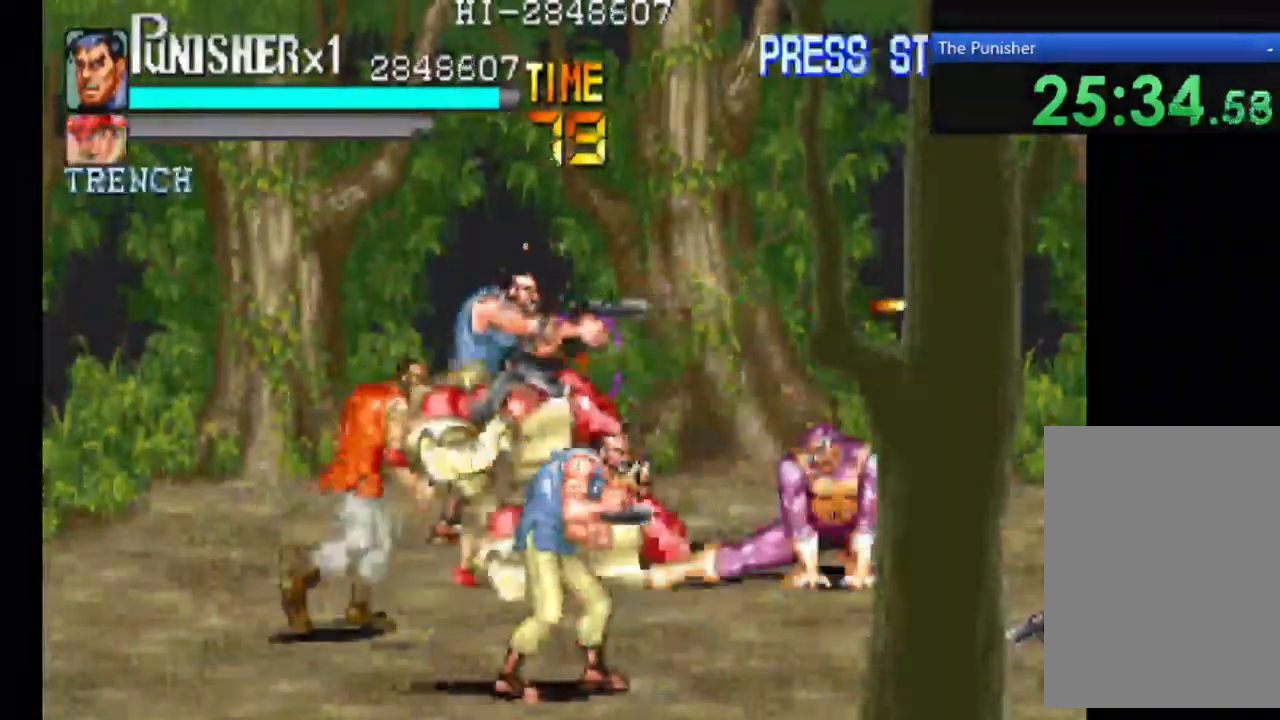
{"dt_ms": 500, "buttons": ["A"], "left_stick": "center", "right_stick": "center", "events": [[67, "X", "up"]]}
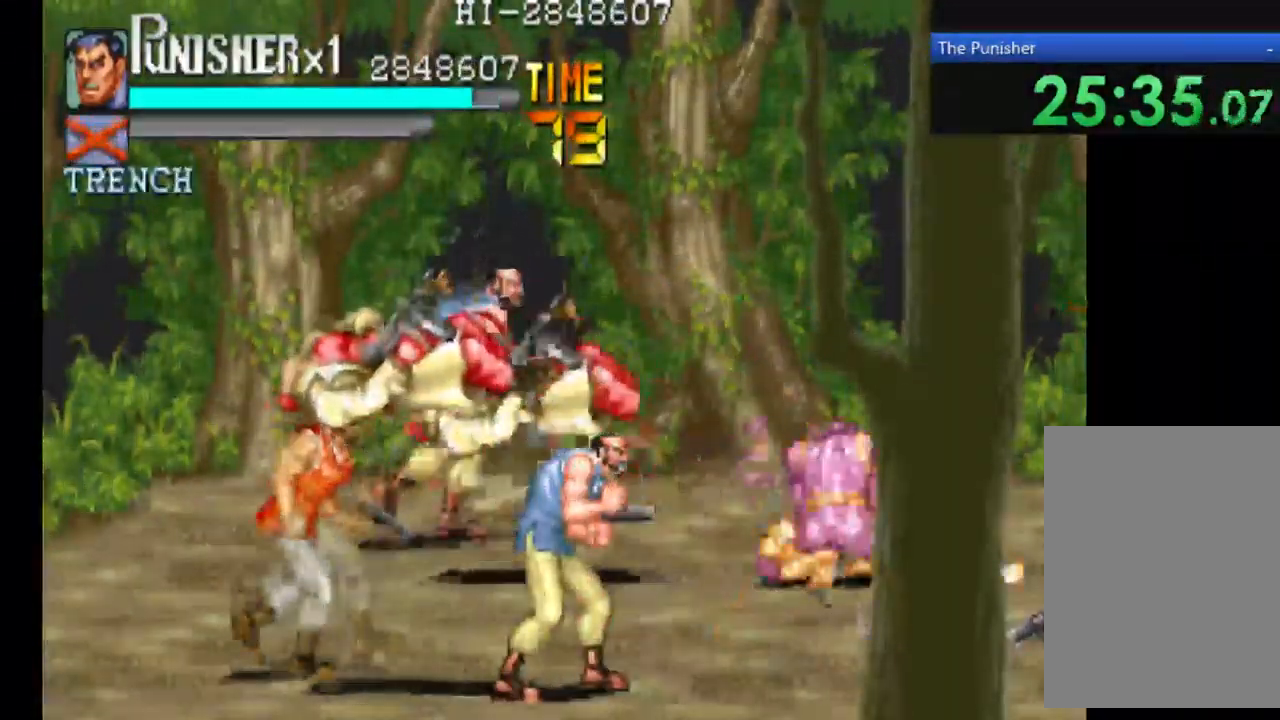
{"dt_ms": 500, "buttons": [], "left_stick": "center", "right_stick": "center", "events": [[467, "A", "up"]]}
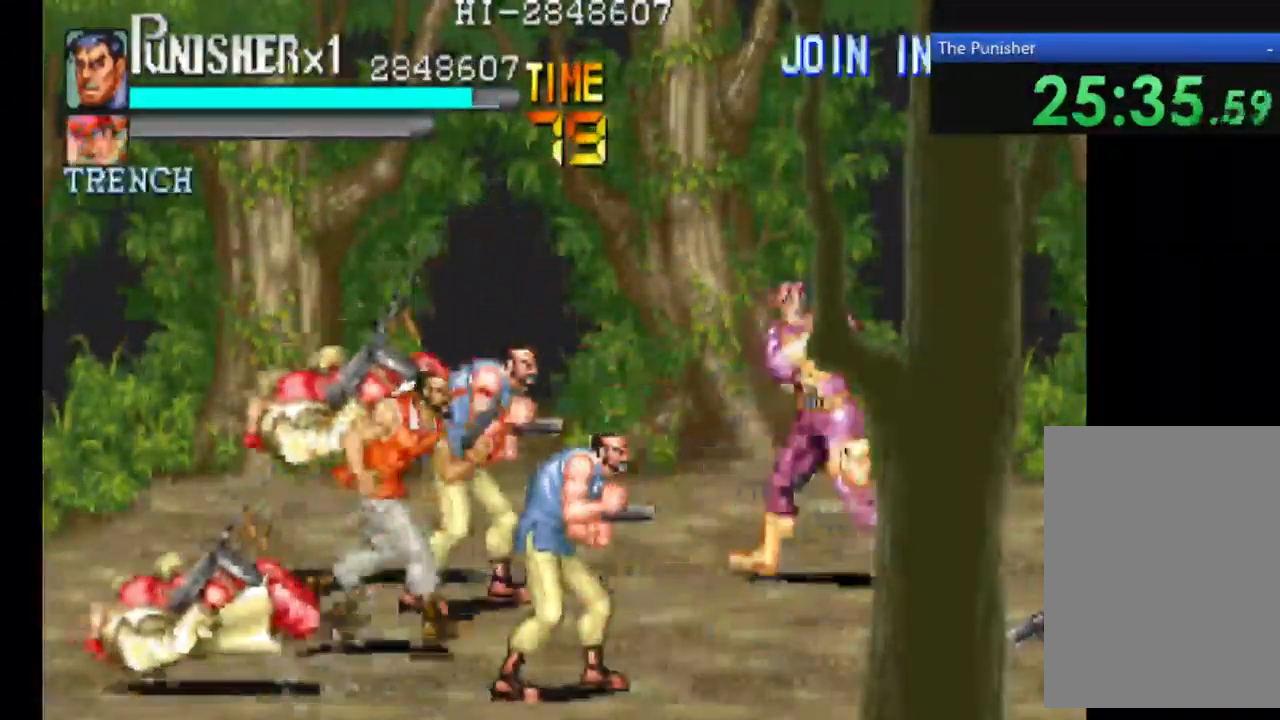
{"dt_ms": 467, "buttons": ["A", "X"], "left_stick": "center", "right_stick": "center", "events": [[134, "A", "down"], [434, "X", "down"]]}
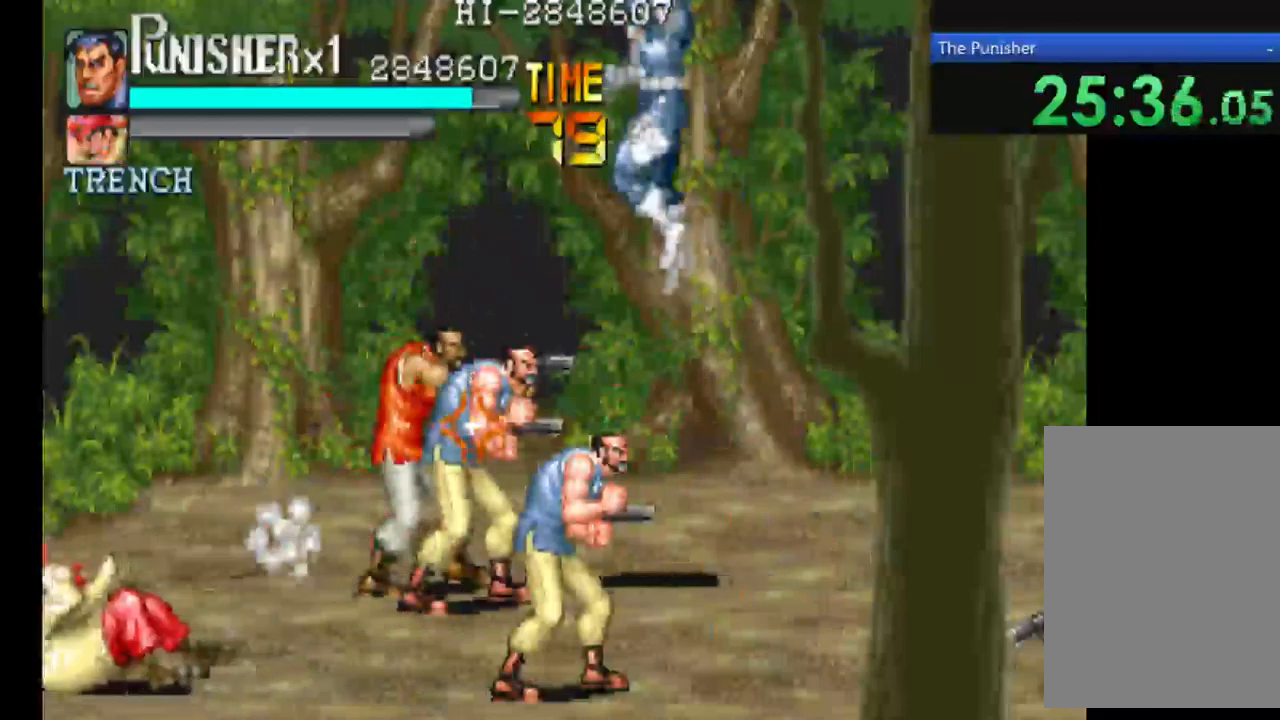
{"dt_ms": 500, "buttons": [], "left_stick": "center", "right_stick": "center", "events": [[334, "X", "up"], [400, "A", "up"]]}
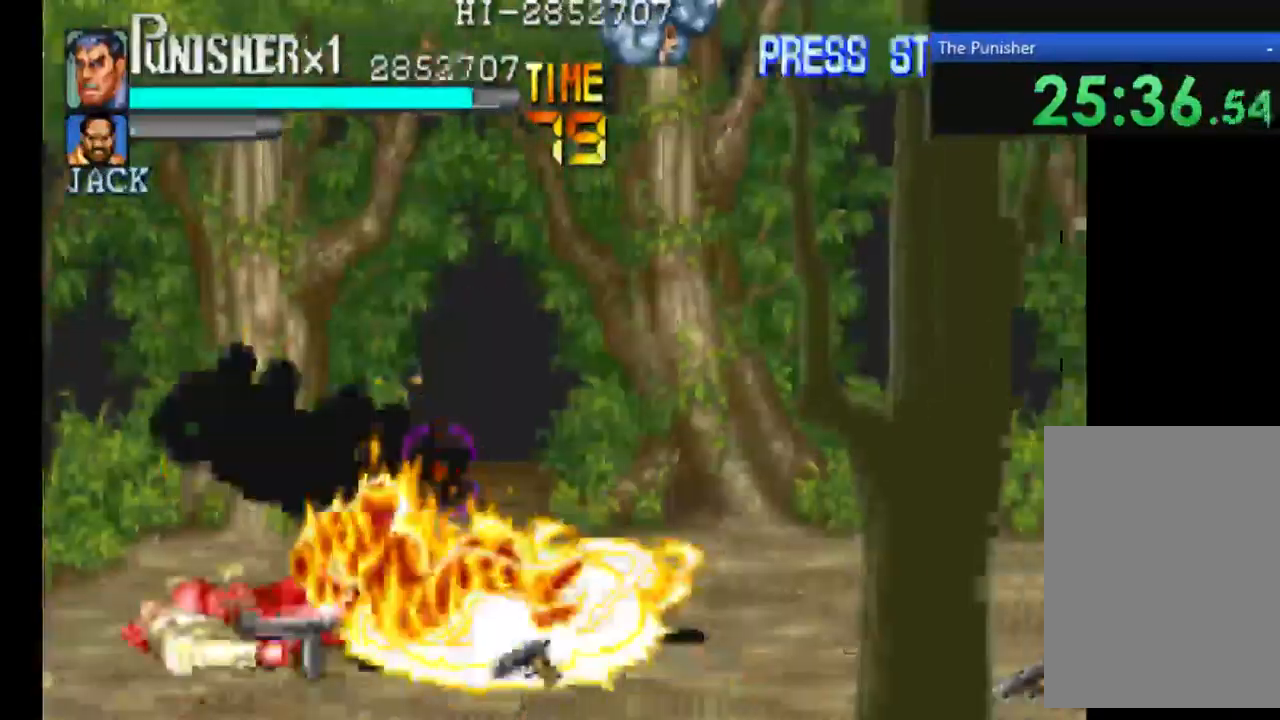
{"dt_ms": 500, "buttons": [], "left_stick": "center", "right_stick": "center", "events": []}
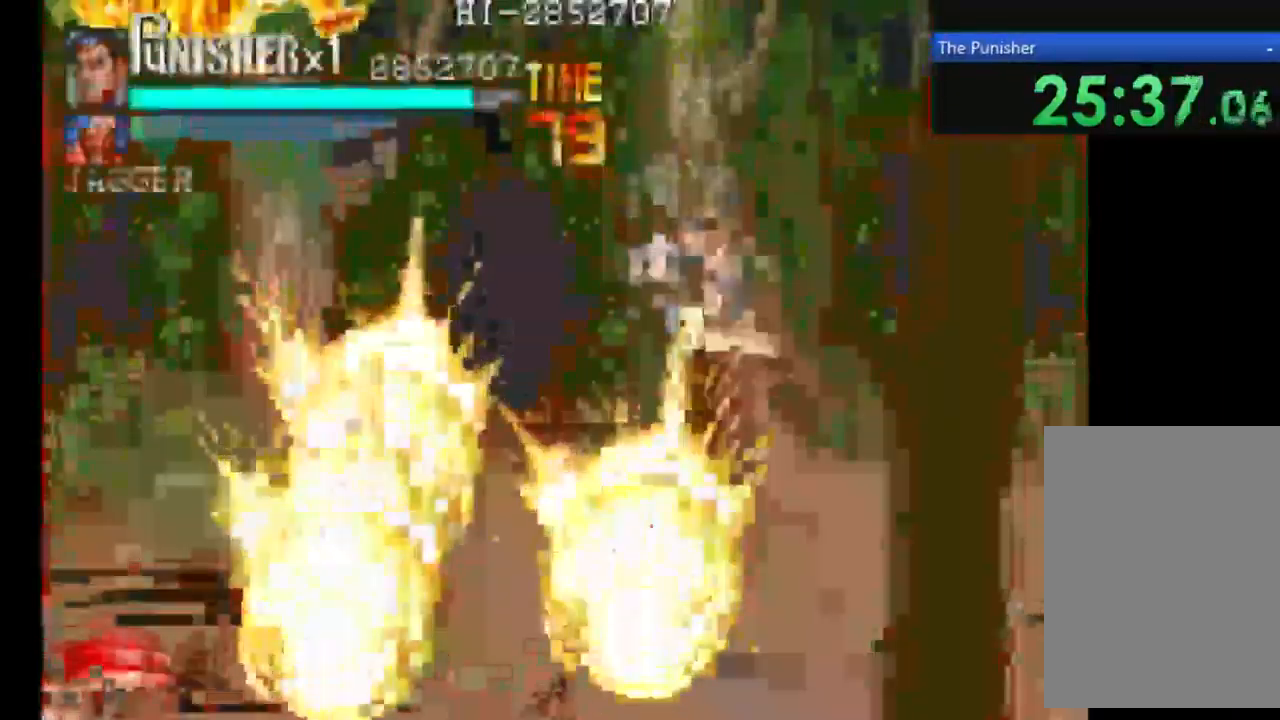
{"dt_ms": 500, "buttons": [], "left_stick": "center", "right_stick": "center", "events": []}
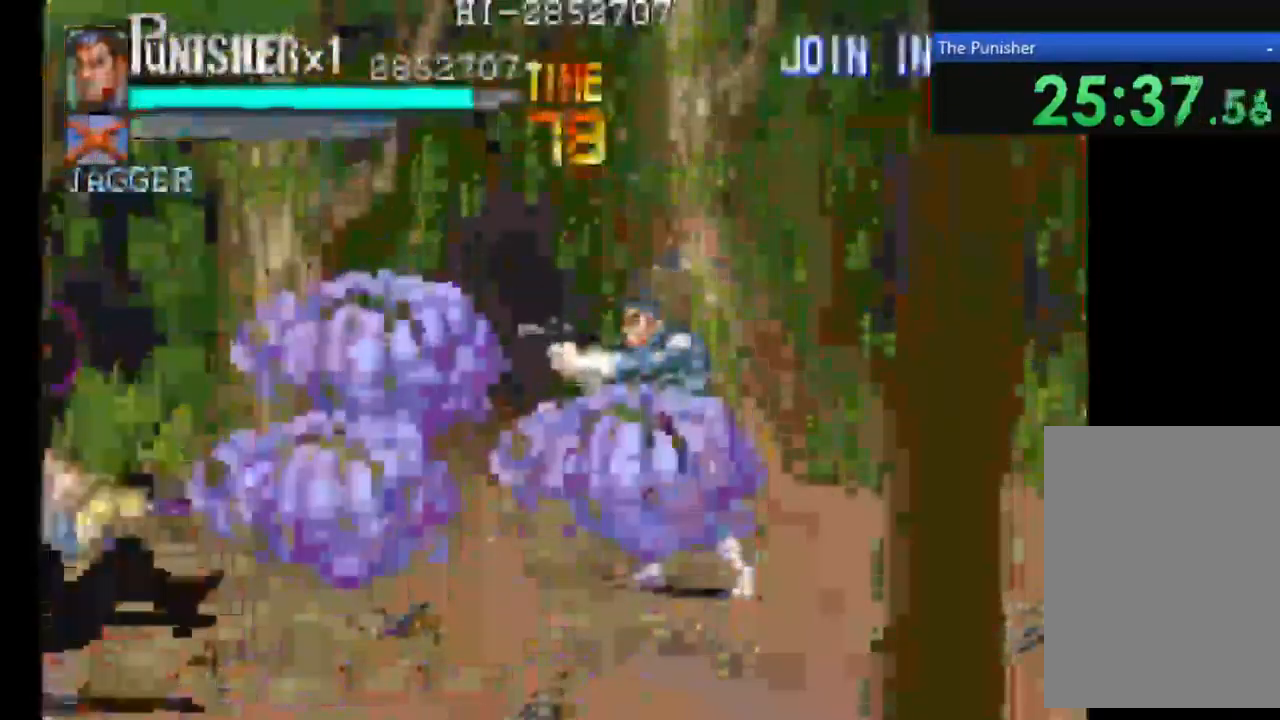
{"dt_ms": 500, "buttons": [], "left_stick": "center", "right_stick": "center", "events": []}
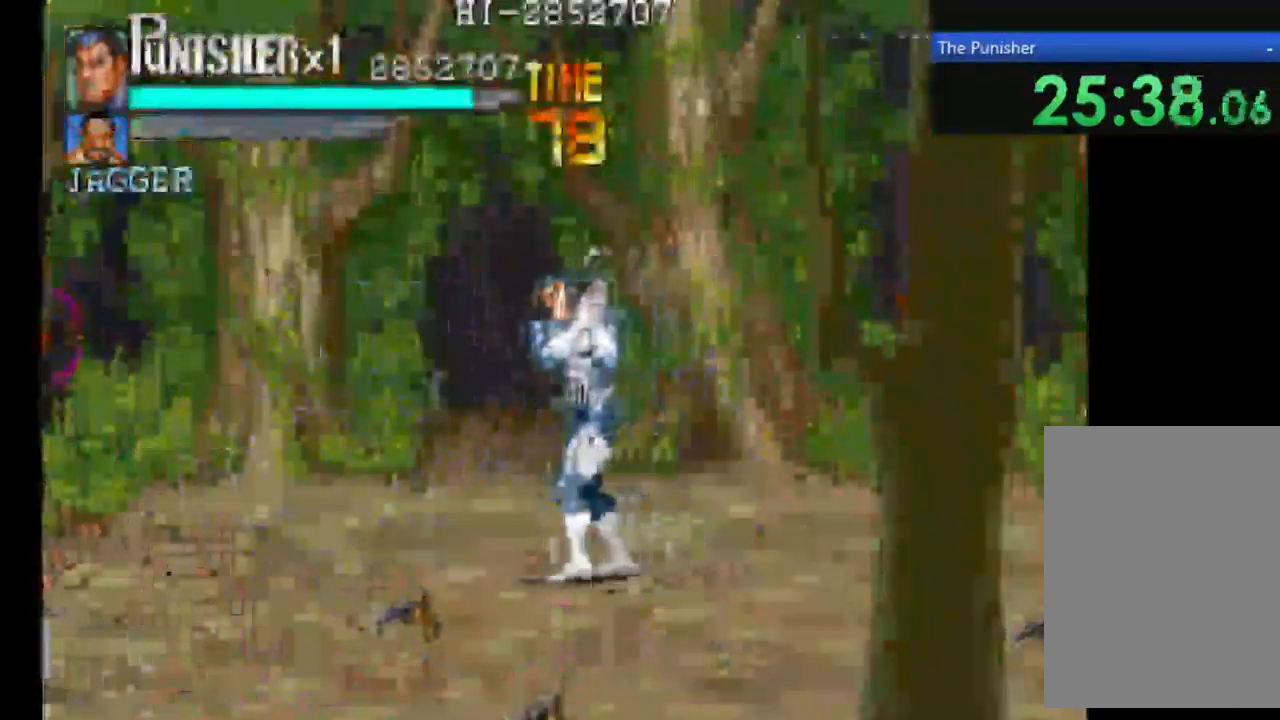
{"dt_ms": 1000, "buttons": [], "left_stick": "center", "right_stick": "center"}
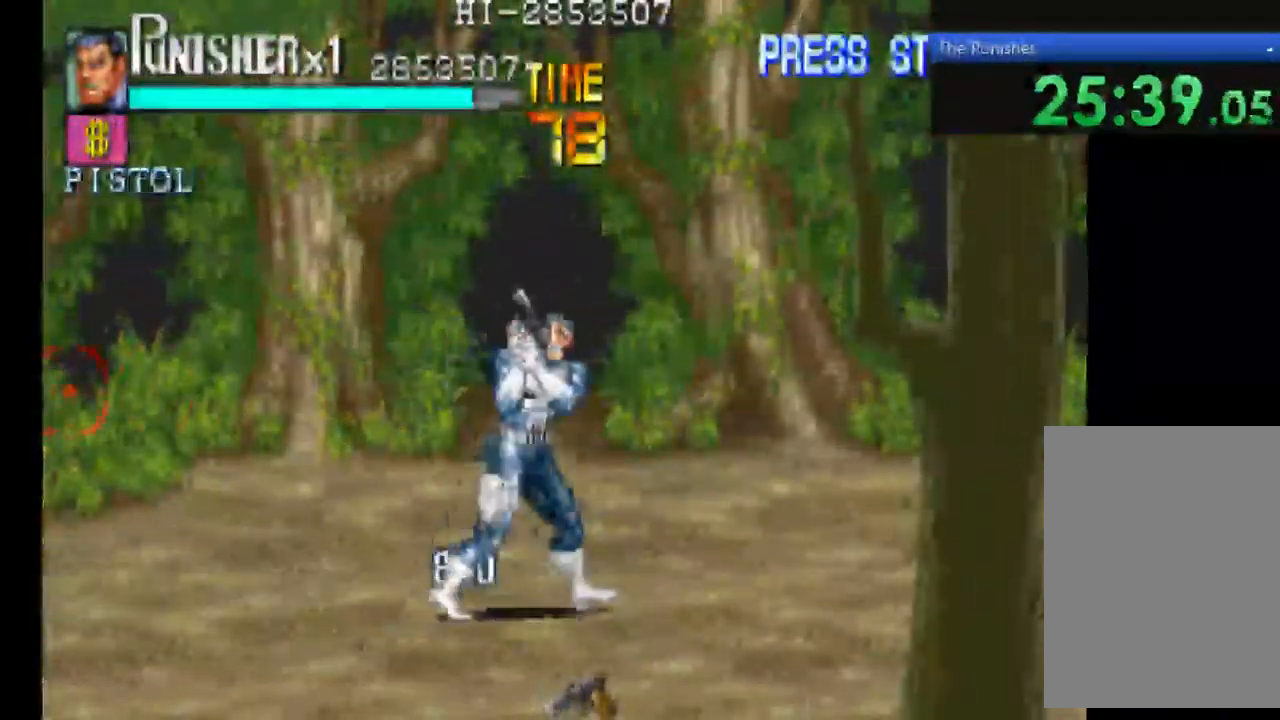
{"dt_ms": 500, "buttons": ["X"], "left_stick": "center", "right_stick": "center", "events": [[467, "X", "down"]]}
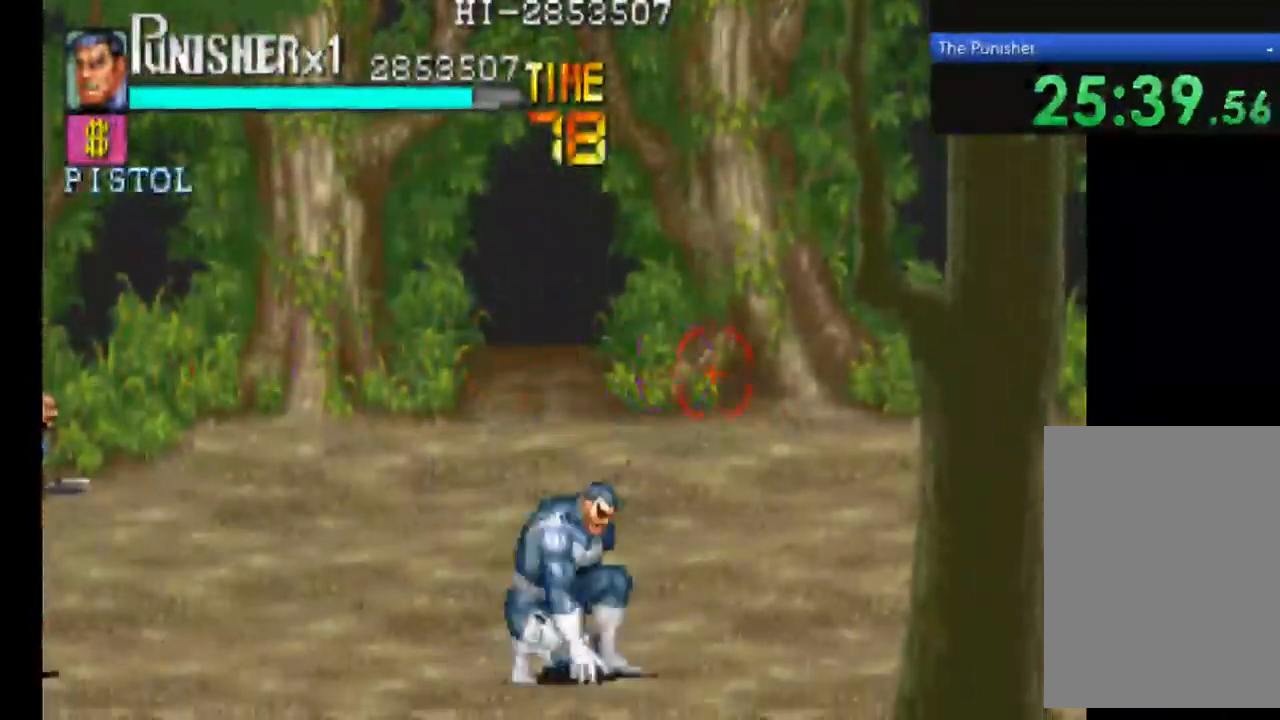
{"dt_ms": 500, "buttons": [], "left_stick": "center", "right_stick": "center", "events": [[200, "X", "up"]]}
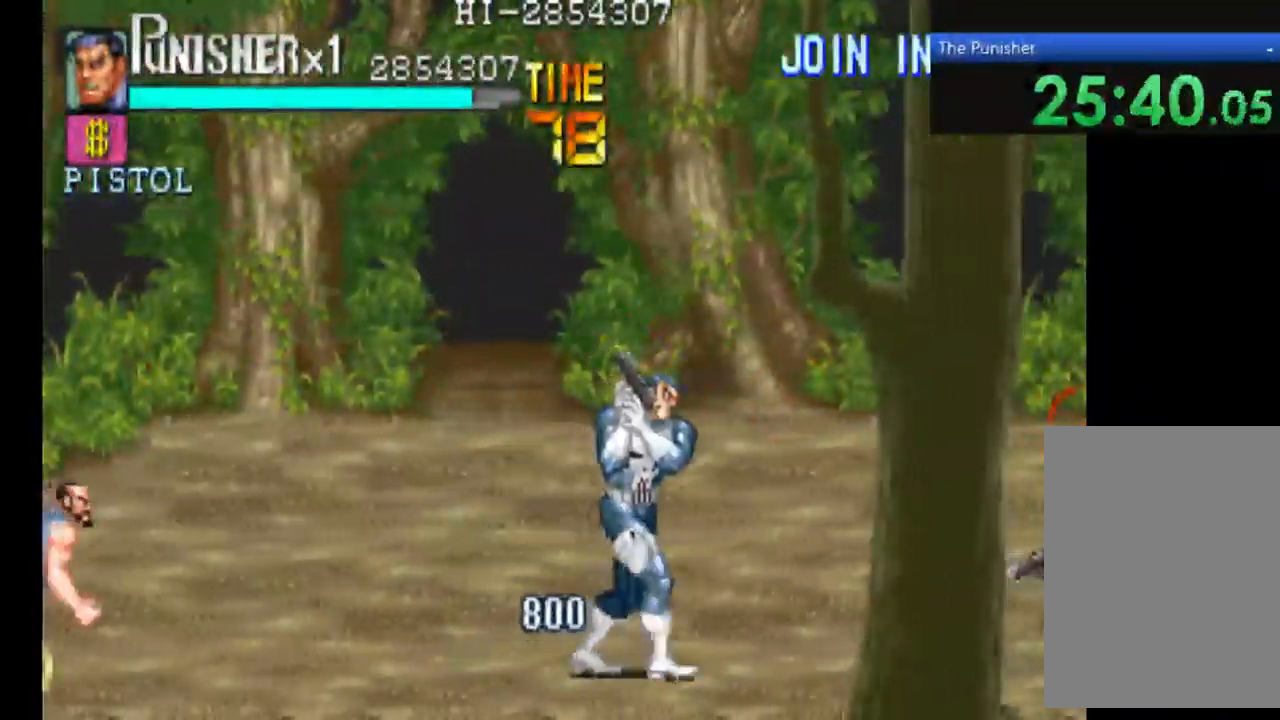
{"dt_ms": 500, "buttons": [], "left_stick": "center", "right_stick": "center", "events": []}
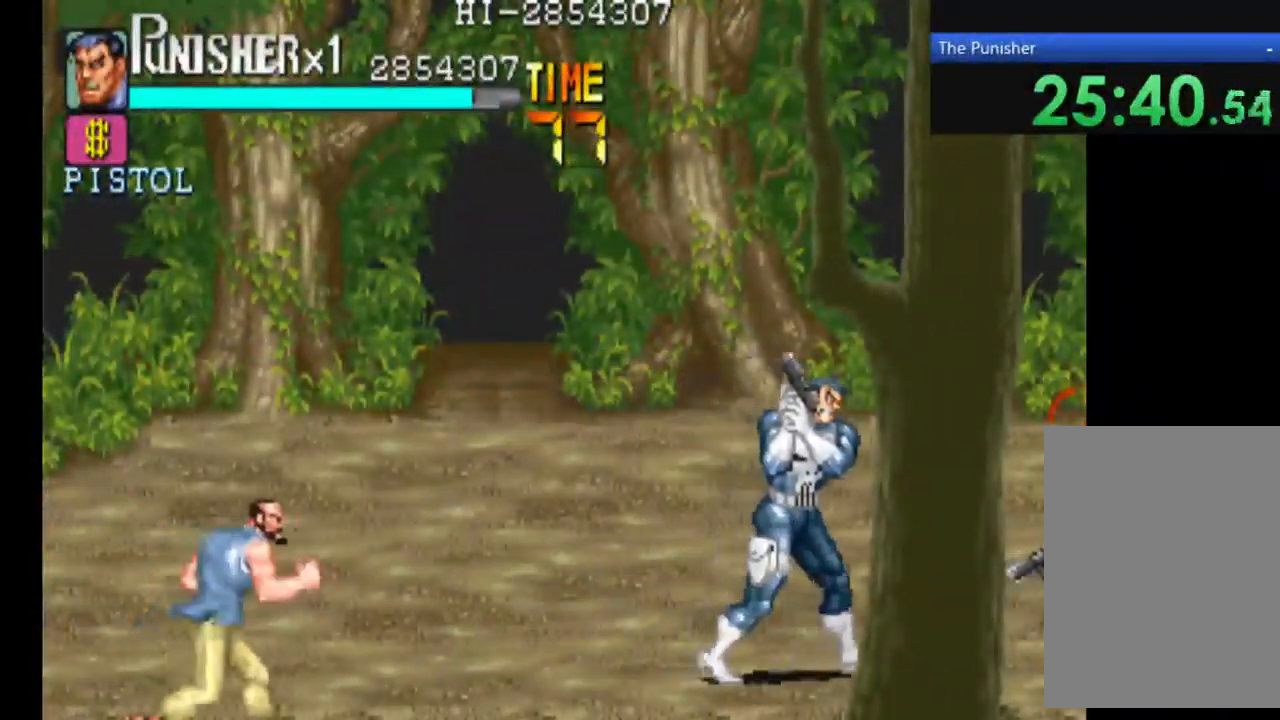
{"dt_ms": 500, "buttons": [], "left_stick": "center", "right_stick": "center"}
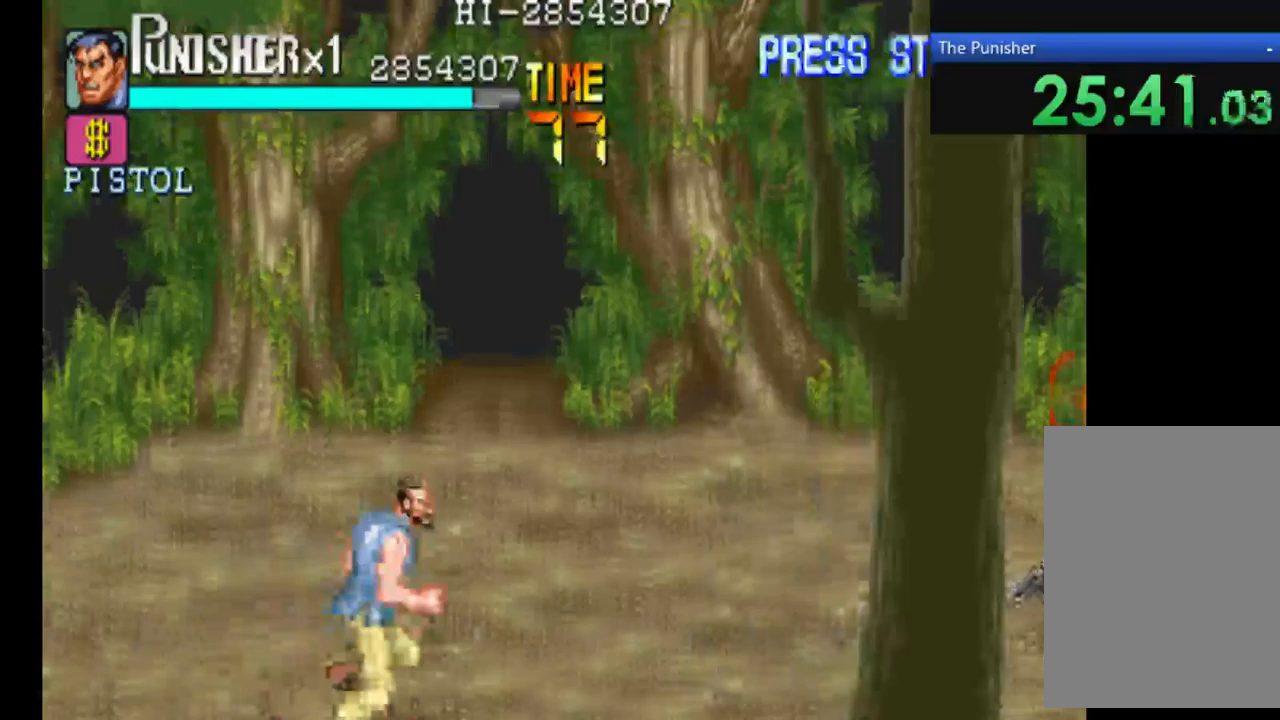
{"dt_ms": 500, "buttons": ["X"], "left_stick": "center", "right_stick": "center", "events": [[333, "X", "down"]]}
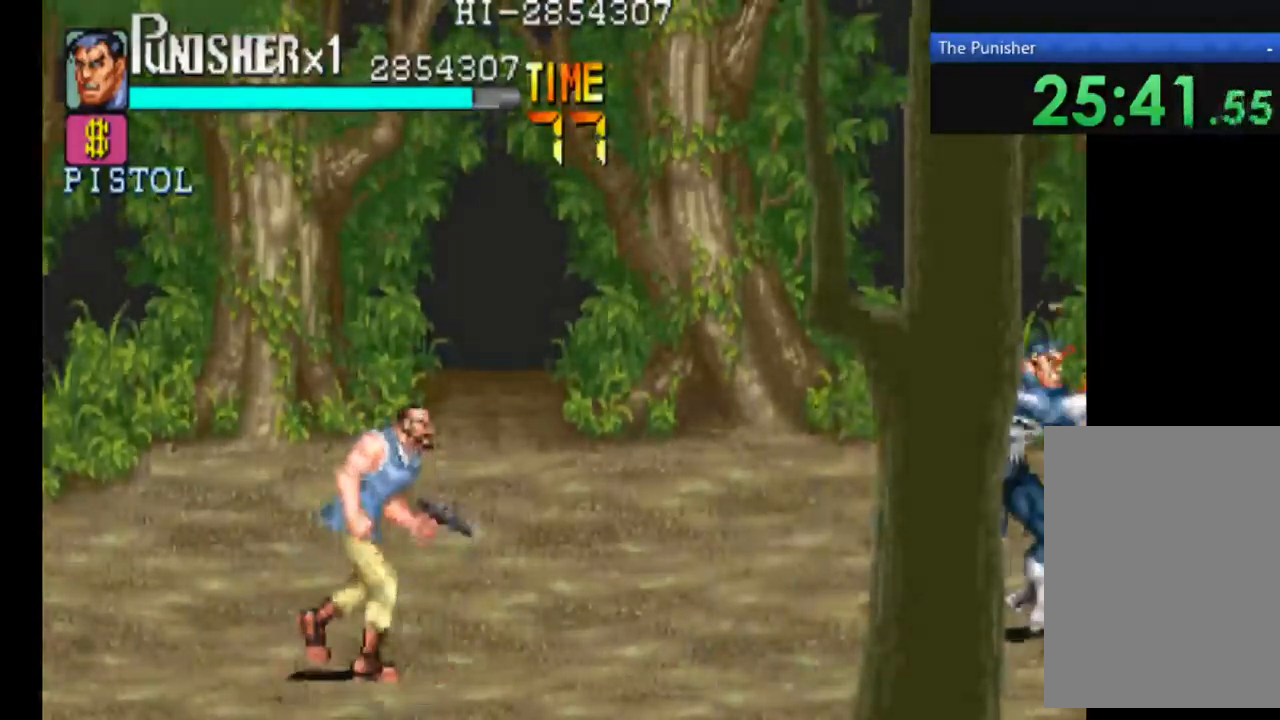
{"dt_ms": 500, "buttons": ["X"], "left_stick": "center", "right_stick": "center", "events": [[33, "X", "up"], [267, "X", "down"]]}
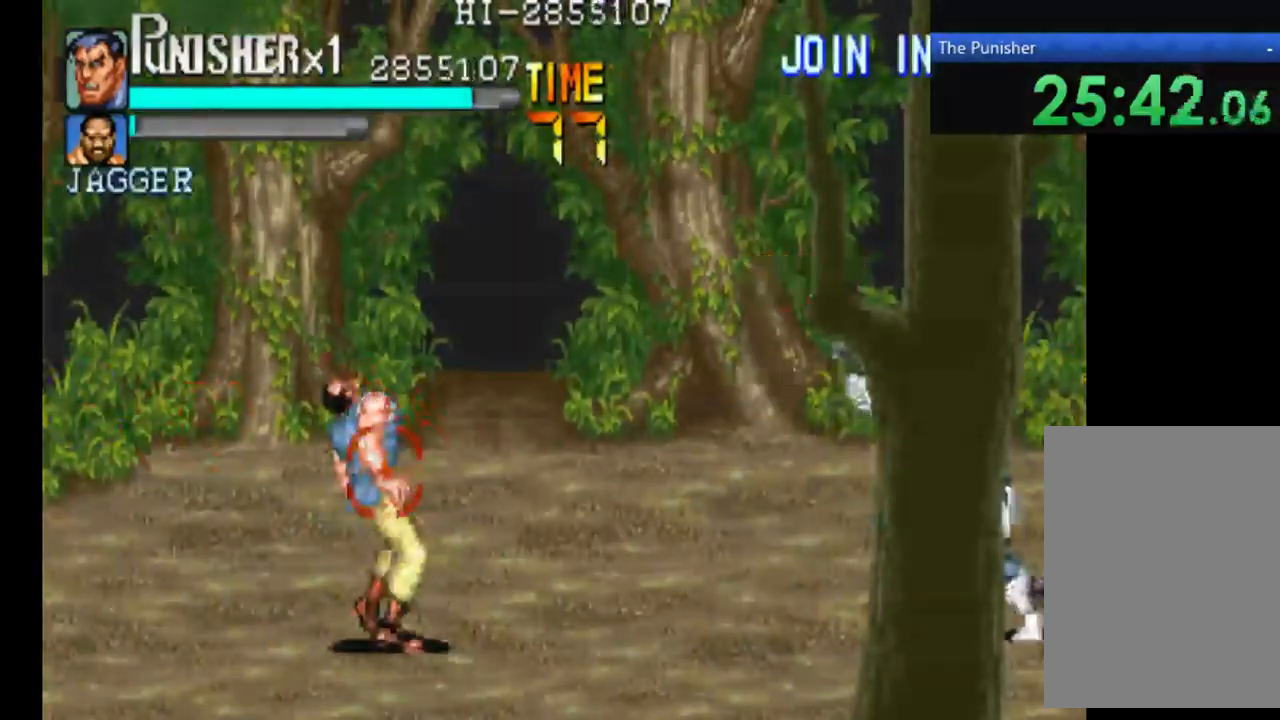
{"dt_ms": 500, "buttons": ["X"], "left_stick": "center", "right_stick": "center", "events": []}
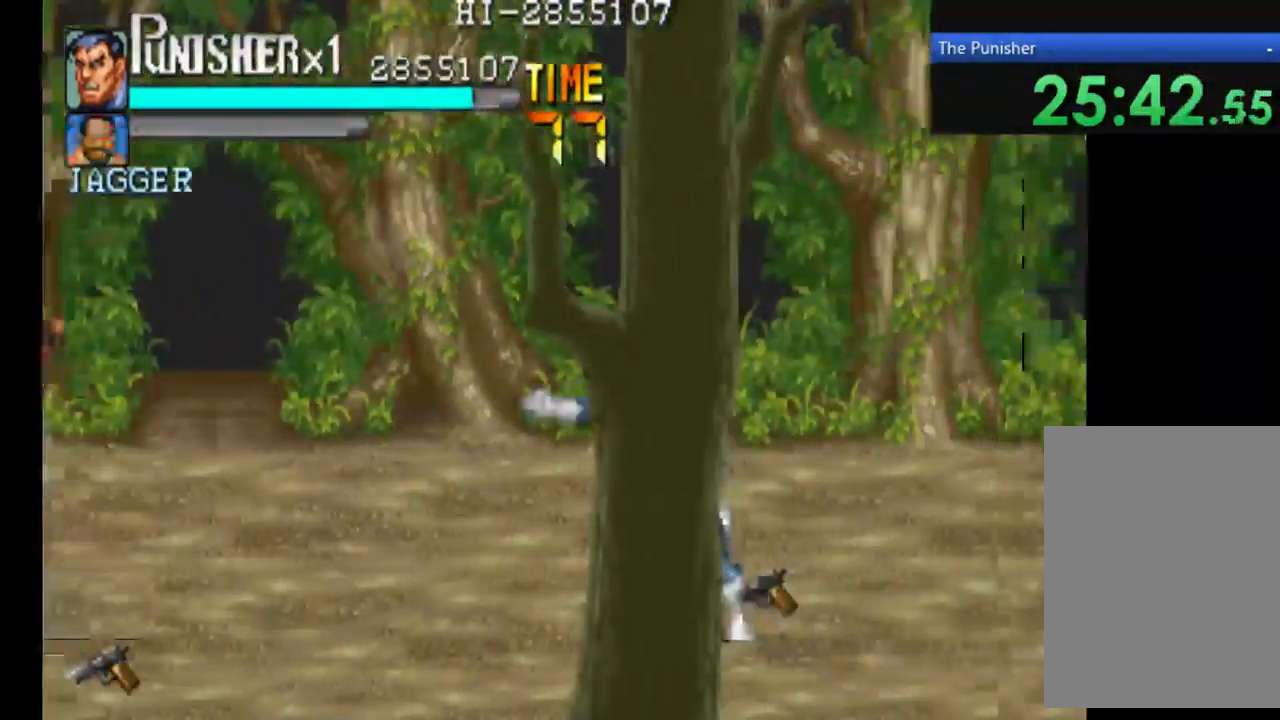
{"dt_ms": 500, "buttons": ["X"], "left_stick": "center", "right_stick": "center", "events": []}
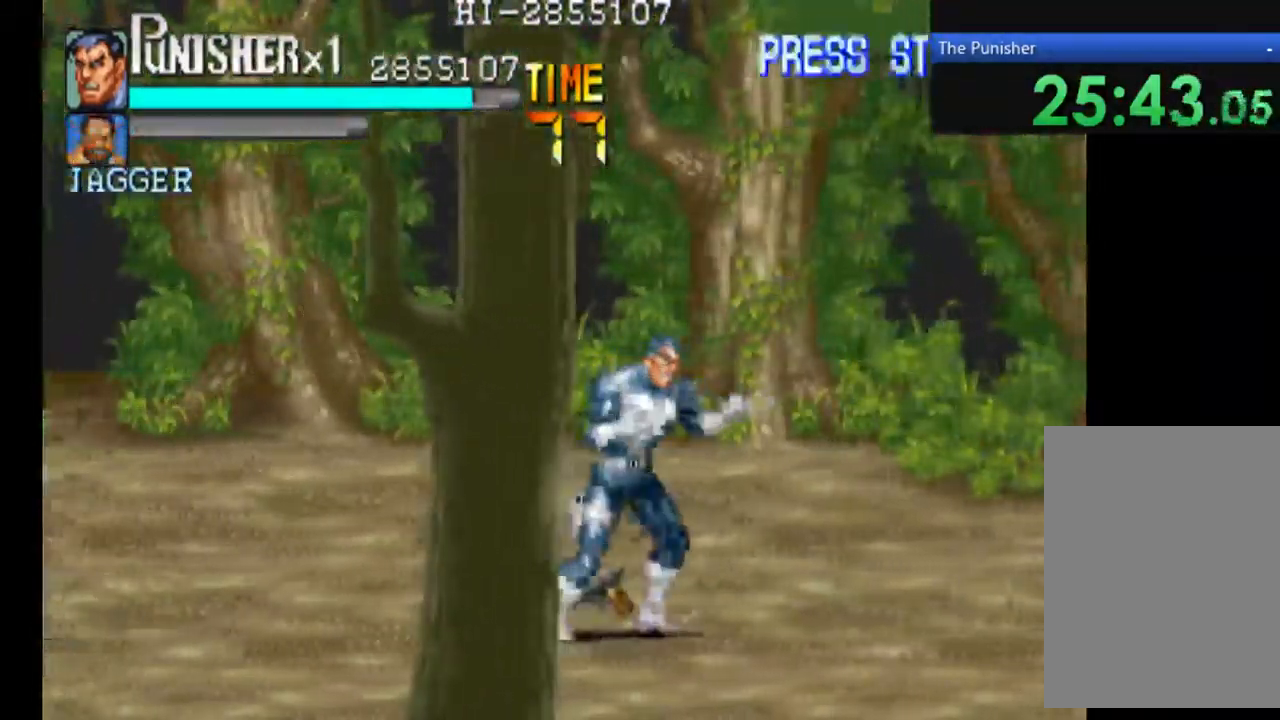
{"dt_ms": 500, "buttons": ["X"], "left_stick": "center", "right_stick": "center", "events": []}
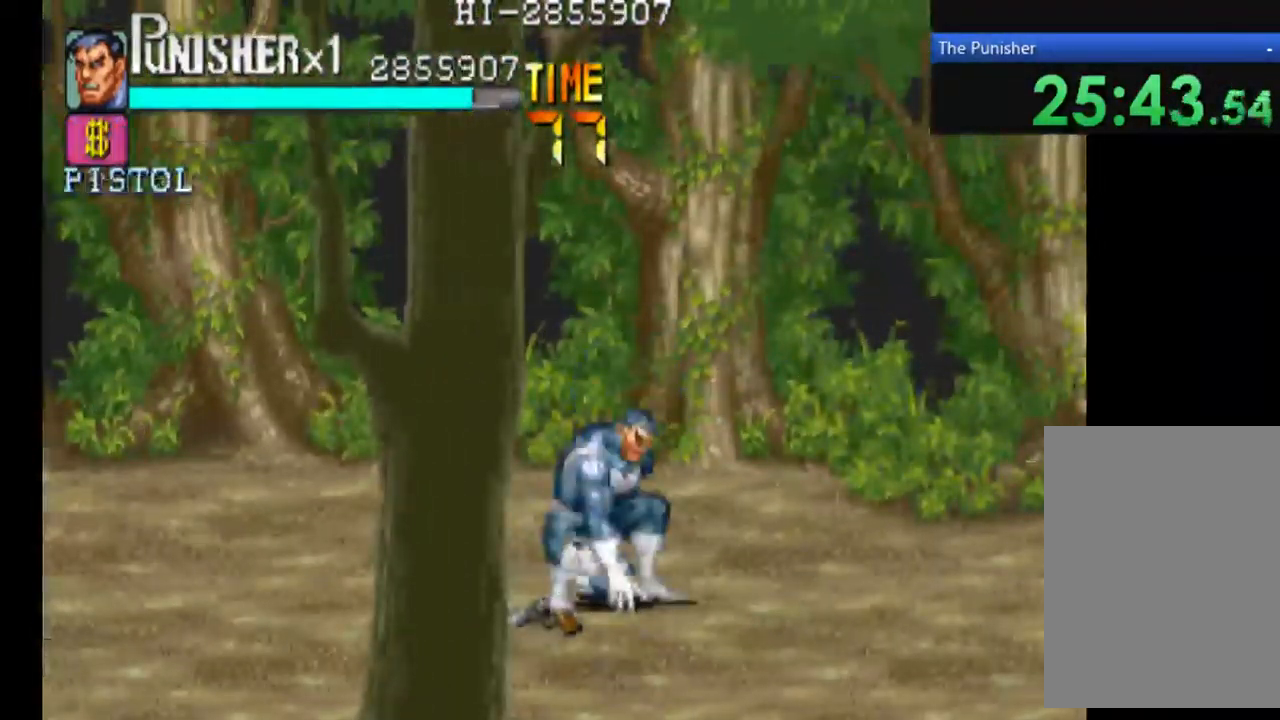
{"dt_ms": 500, "buttons": ["X"], "left_stick": "center", "right_stick": "center", "events": []}
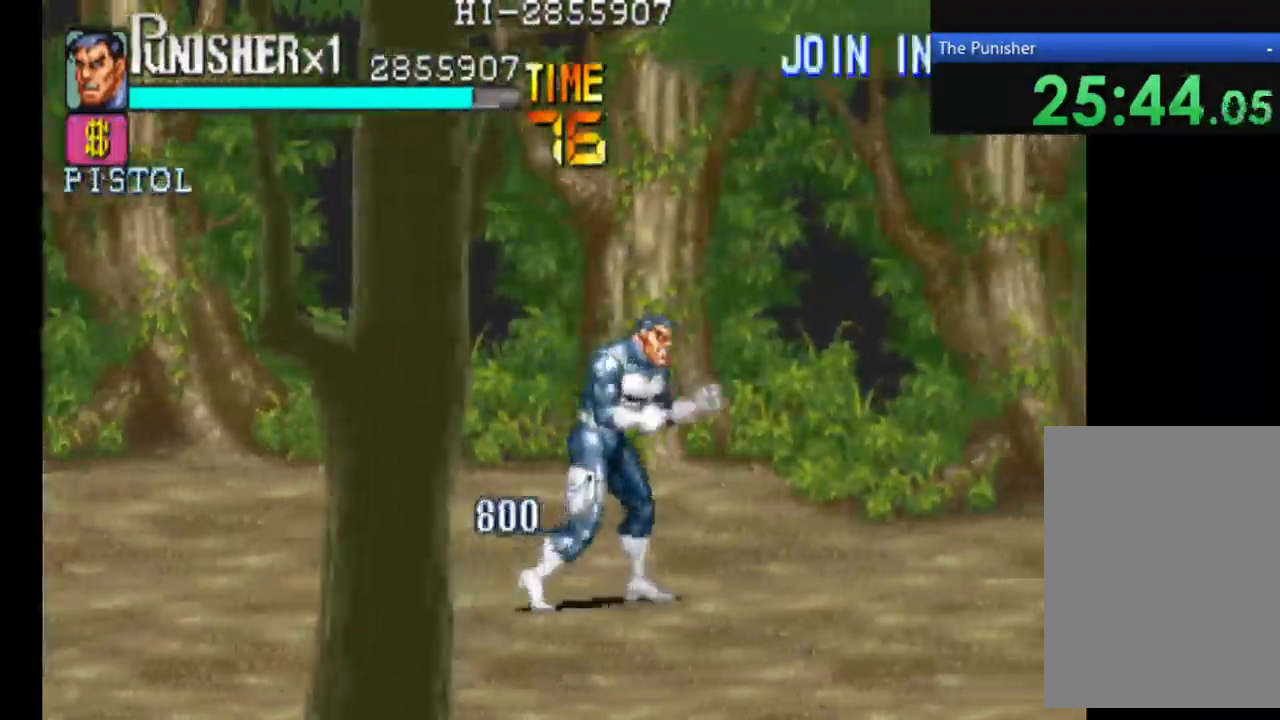
{"dt_ms": 500, "buttons": [], "left_stick": "center", "right_stick": "center", "events": [[300, "X", "up"]]}
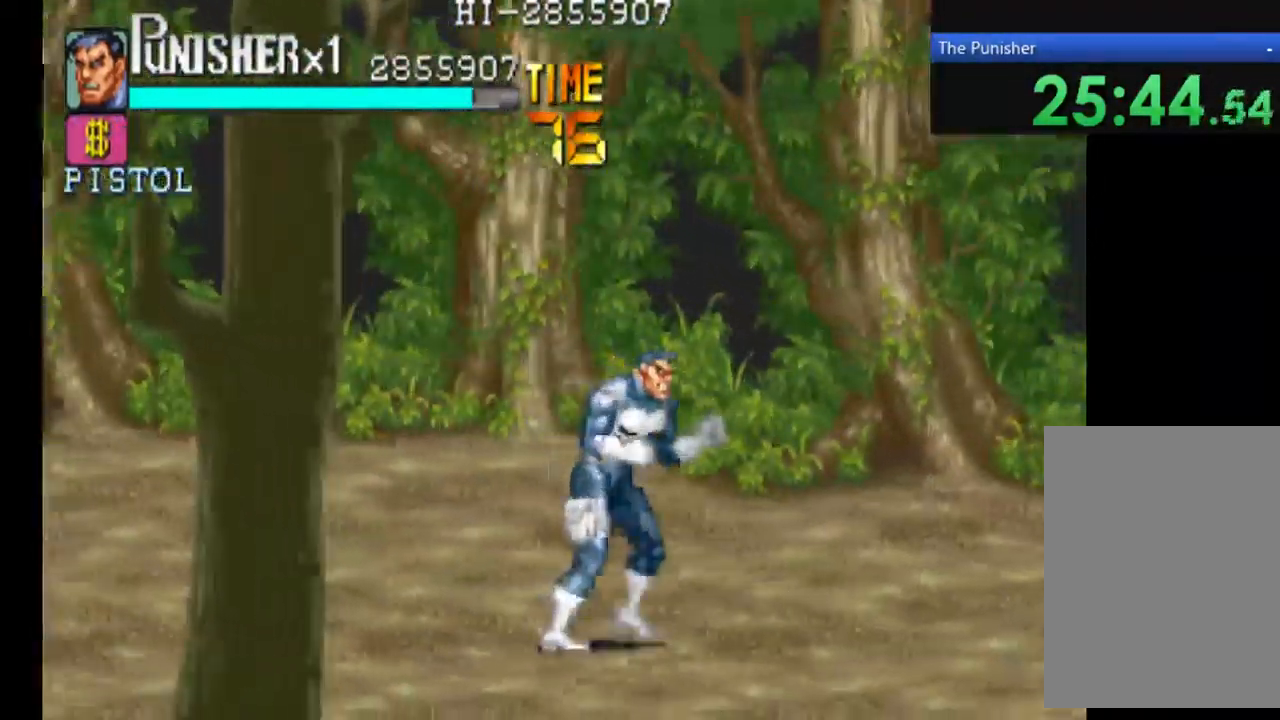
{"dt_ms": 500, "buttons": [], "left_stick": "center", "right_stick": "center", "events": []}
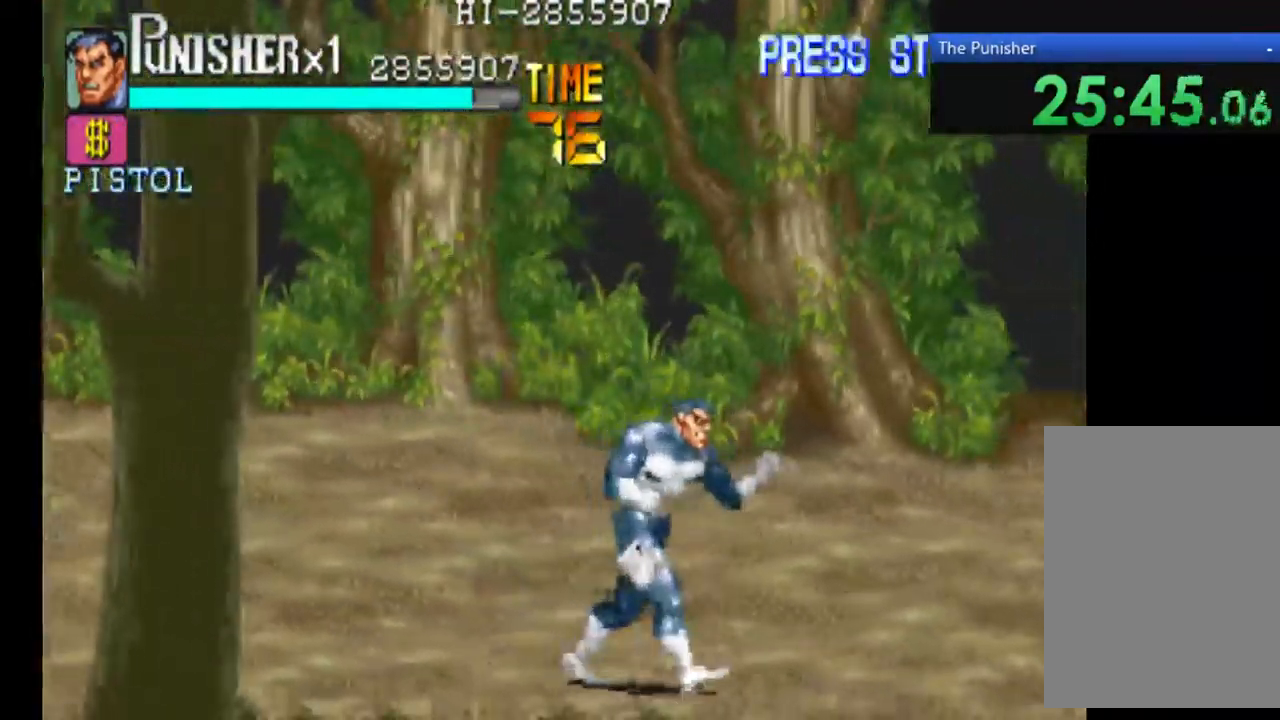
{"dt_ms": 1000, "buttons": [], "left_stick": "center", "right_stick": "center"}
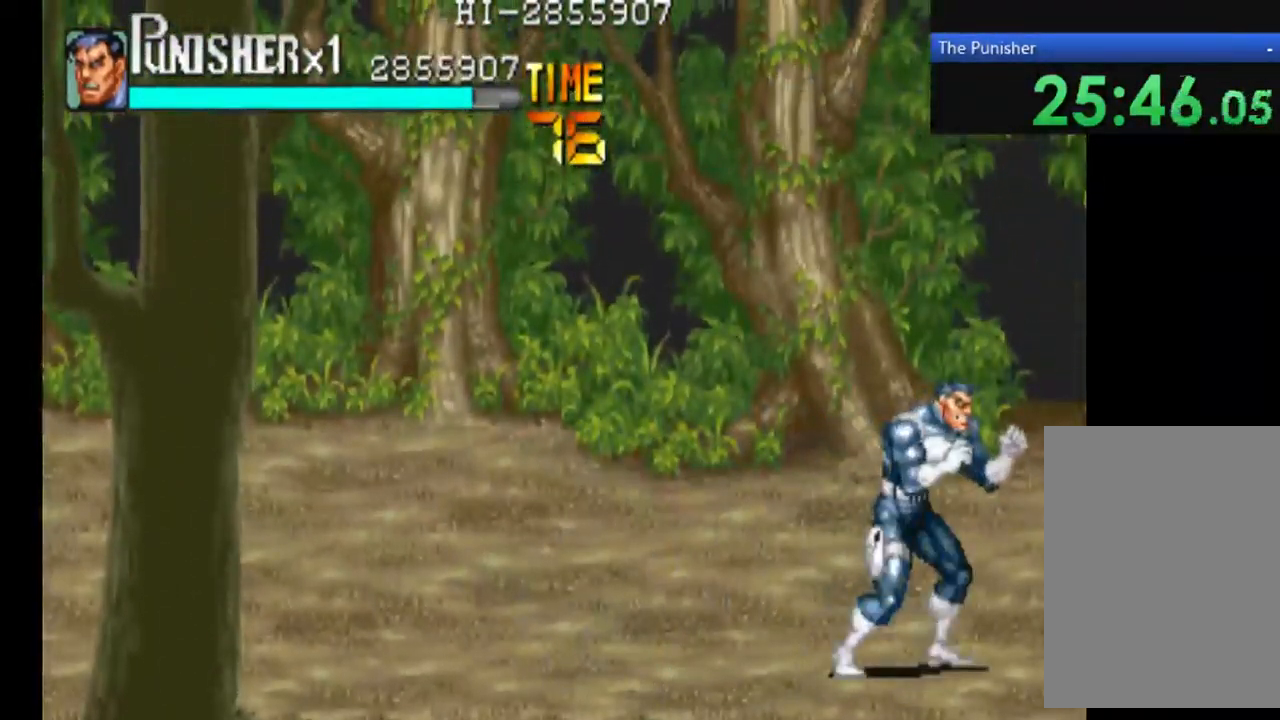
{"dt_ms": 533, "buttons": ["X"], "left_stick": "center", "right_stick": "center", "events": [[533, "X", "down"]]}
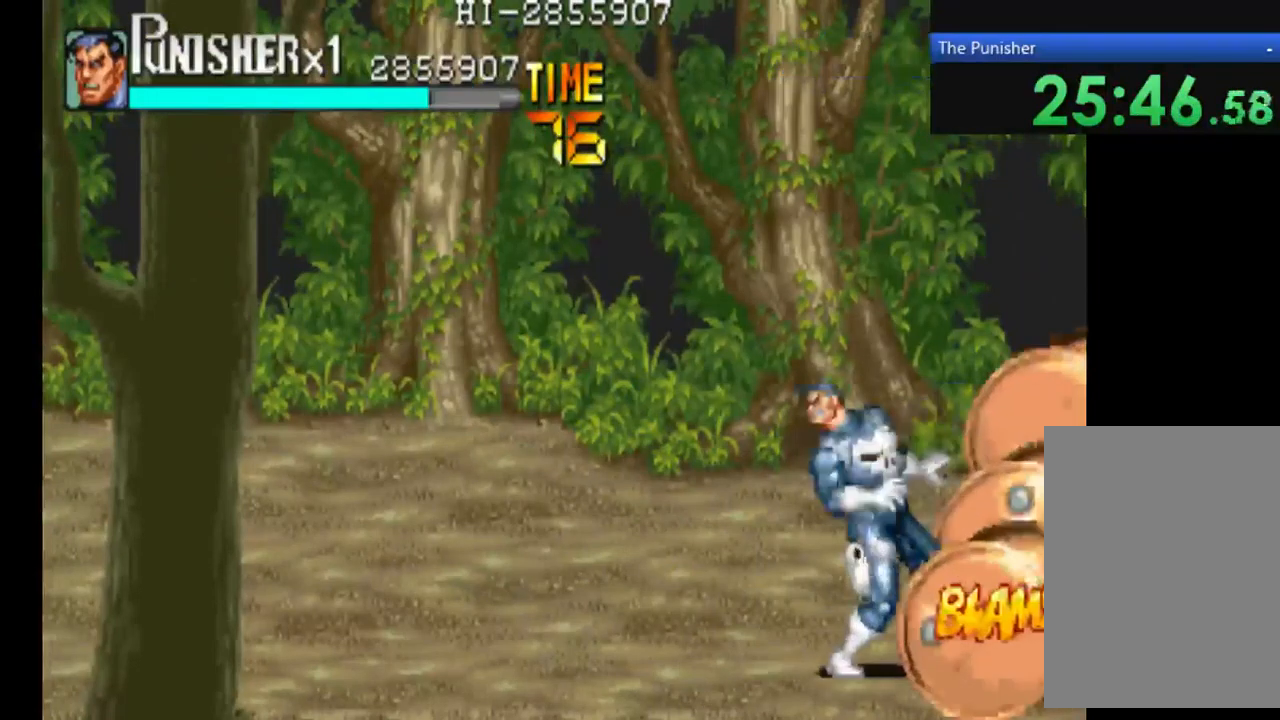
{"dt_ms": 500, "buttons": [], "left_stick": "center", "right_stick": "center", "events": [[233, "X", "up"], [300, "X", "down"], [467, "X", "up"]]}
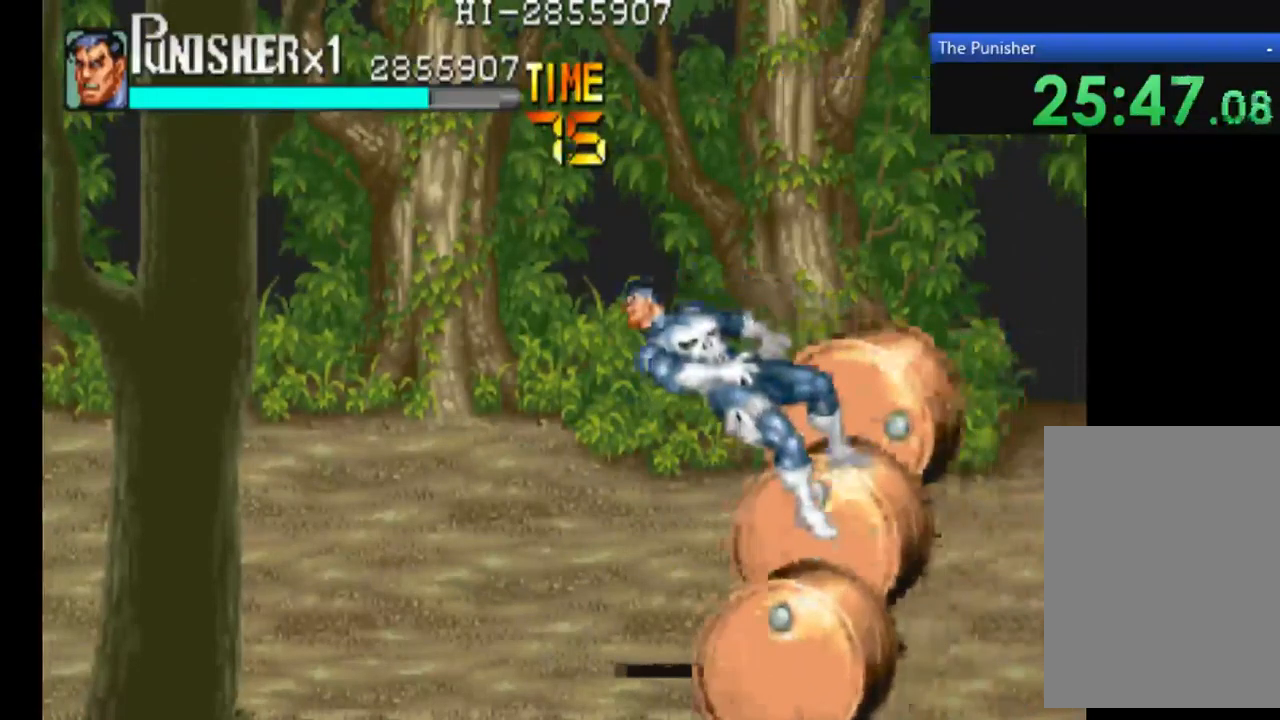
{"dt_ms": 500, "buttons": [], "left_stick": "center", "right_stick": "center", "events": [[67, "X", "down"], [433, "X", "up"]]}
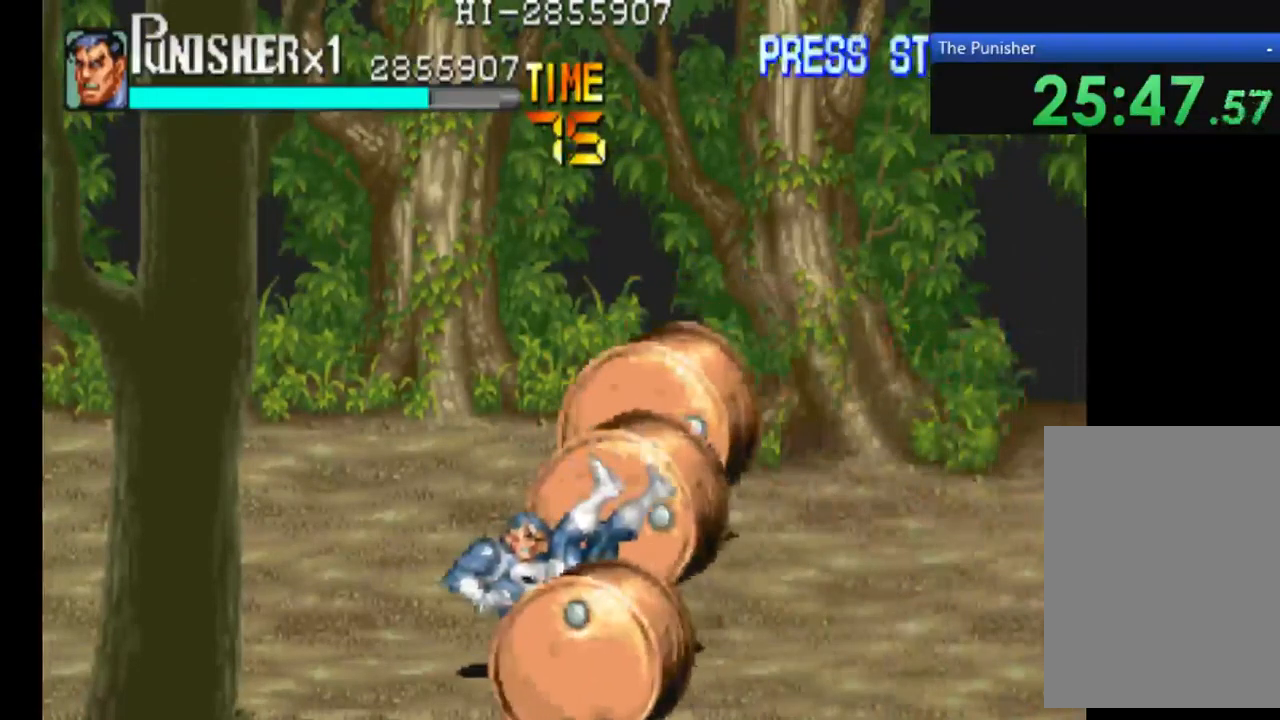
{"dt_ms": 500, "buttons": ["X"], "left_stick": "center", "right_stick": "center", "events": [[67, "X", "down"], [200, "X", "up"], [333, "X", "down"], [433, "X", "up"], [500, "X", "down"]]}